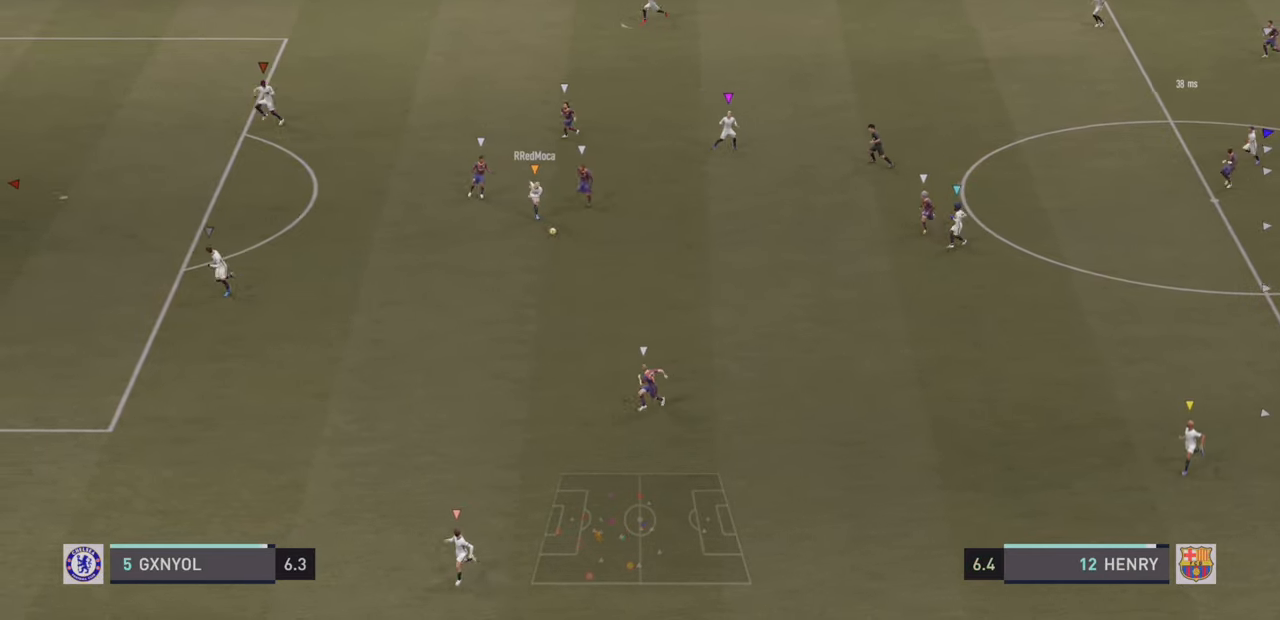
Gameplay with a controller (PlayStation layout); each line is a JSON object with the inputs held at the frame after it (dt_ms = milliseconds from this image to that frame). "events" lists button and stick changes between this image and that frame as [ms after this image, input, new state], when the widget could be followed in between. Not read: L3 R3 right_stick.
{"dt_ms": 500, "buttons": [], "left_stick": "down-left", "events": []}
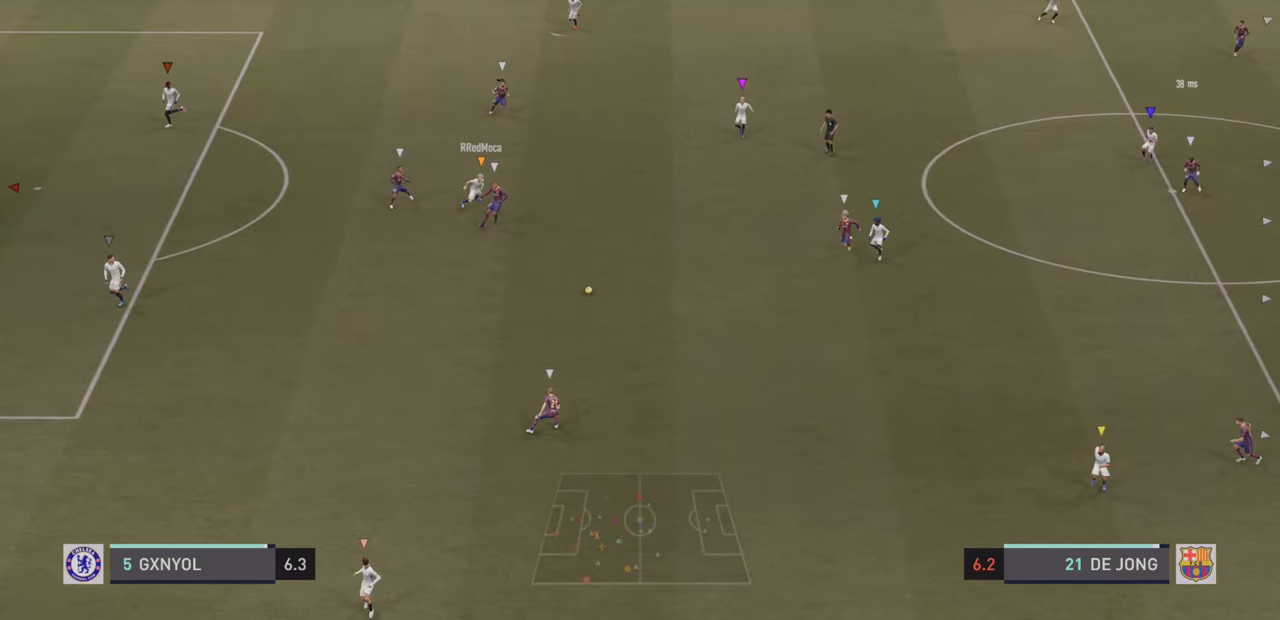
{"dt_ms": 1000, "buttons": ["R2"], "left_stick": "down-left"}
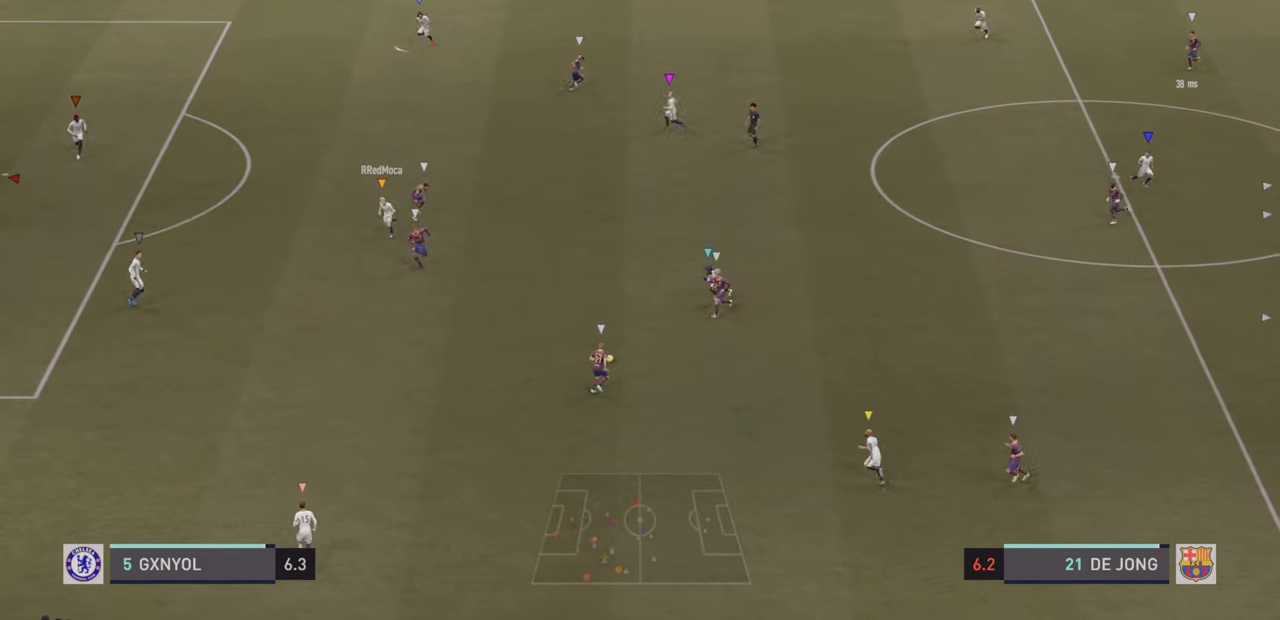
{"dt_ms": 500, "buttons": ["R2"], "left_stick": "down-left", "events": []}
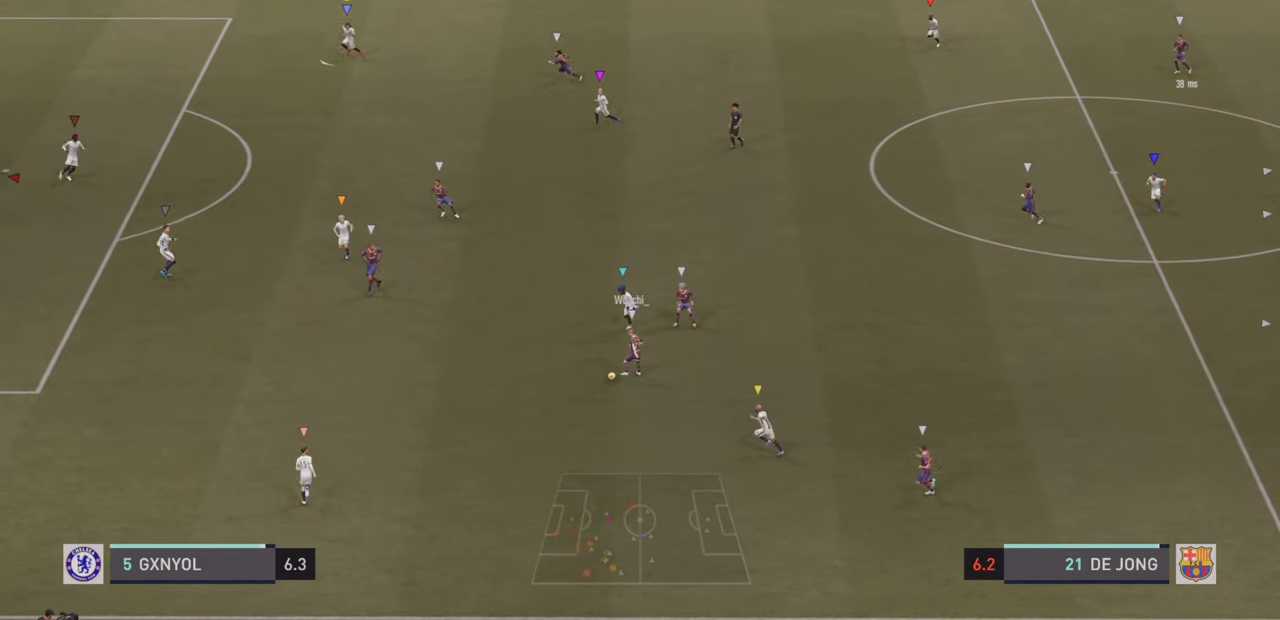
{"dt_ms": 500, "buttons": [], "left_stick": "down-left", "events": [[200, "R2", "up"]]}
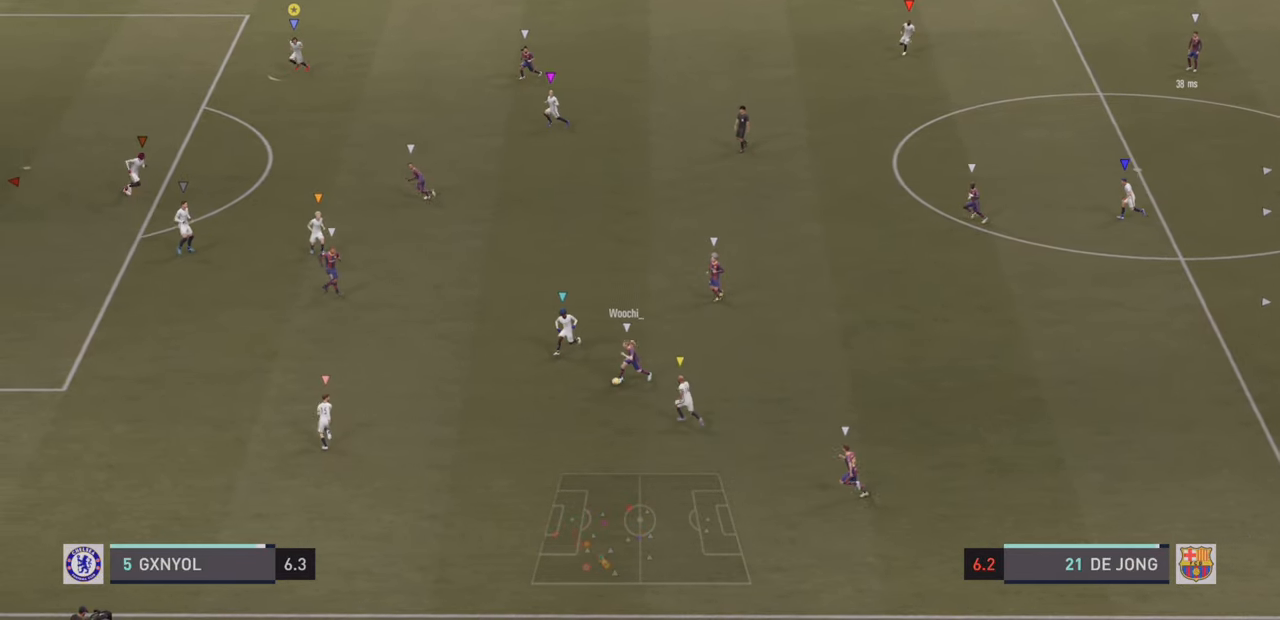
{"dt_ms": 500, "buttons": ["L2"], "left_stick": "down", "events": [[167, "L2", "down"], [500, "left_stick", "down"]]}
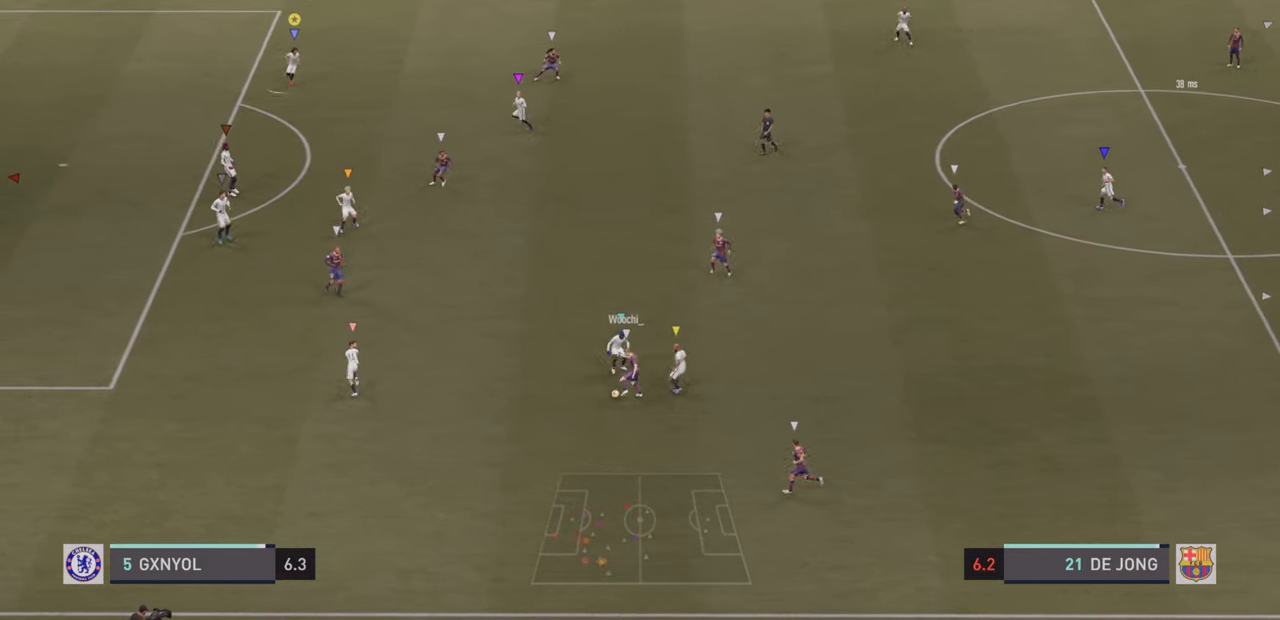
{"dt_ms": 500, "buttons": ["L2"], "left_stick": "down", "events": []}
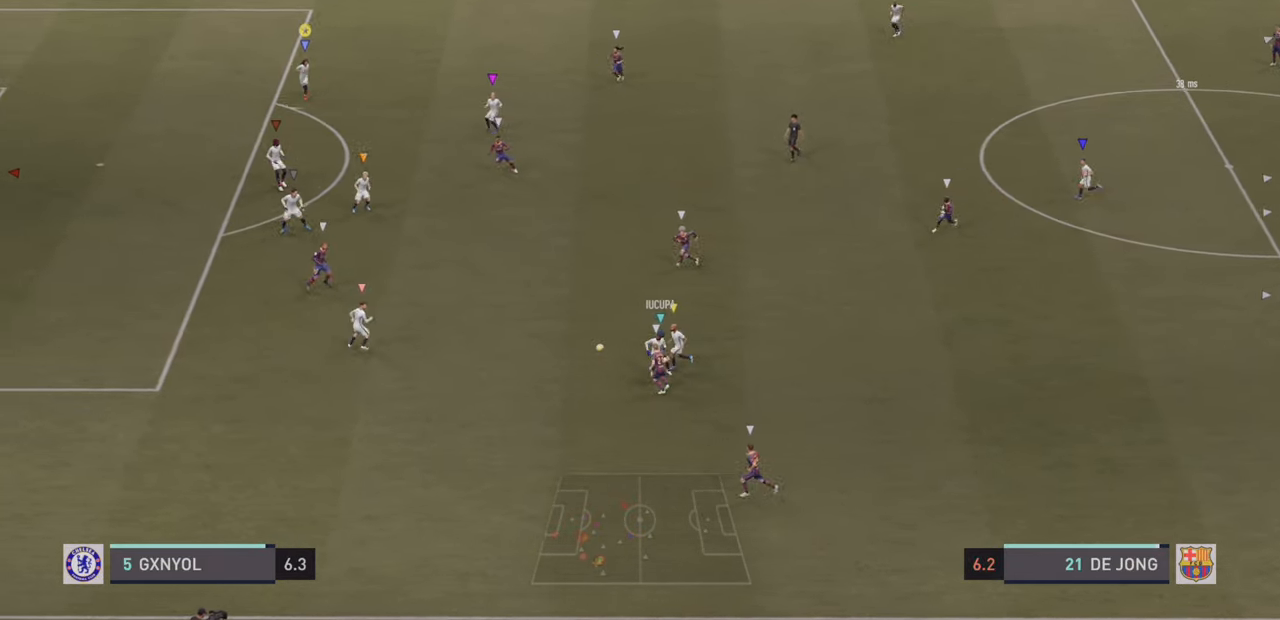
{"dt_ms": 500, "buttons": ["L2"], "left_stick": "center", "events": [[34, "left_stick", "center"]]}
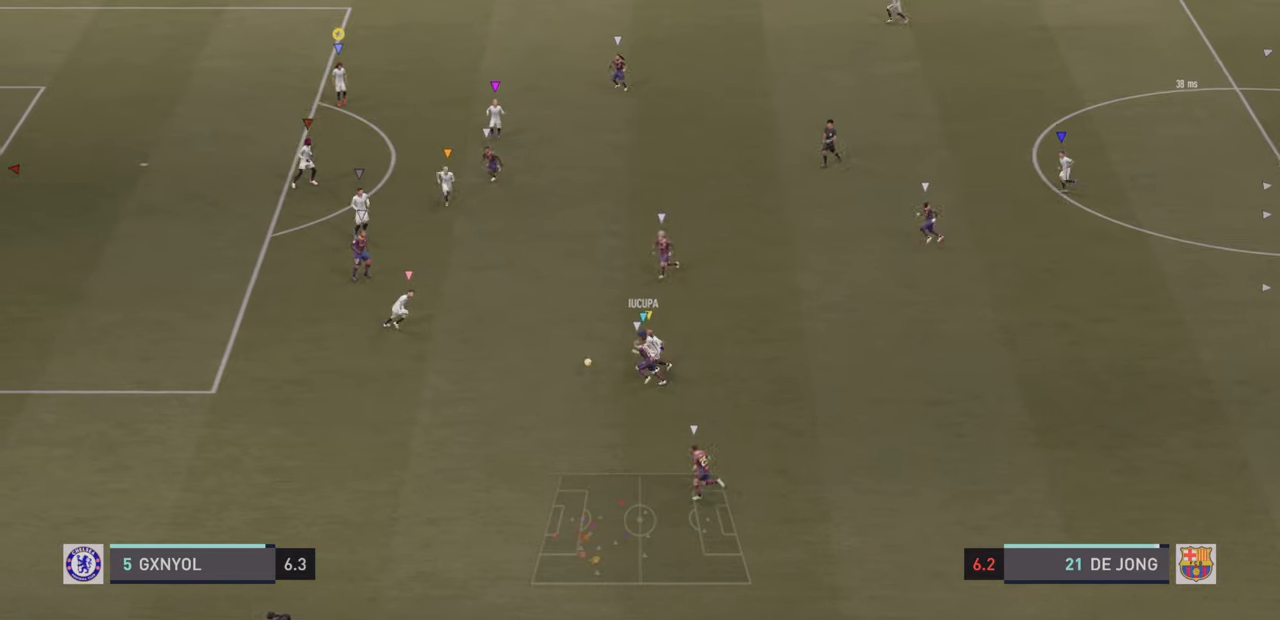
{"dt_ms": 500, "buttons": [], "left_stick": "up", "events": [[216, "left_stick", "up"], [300, "L2", "up"]]}
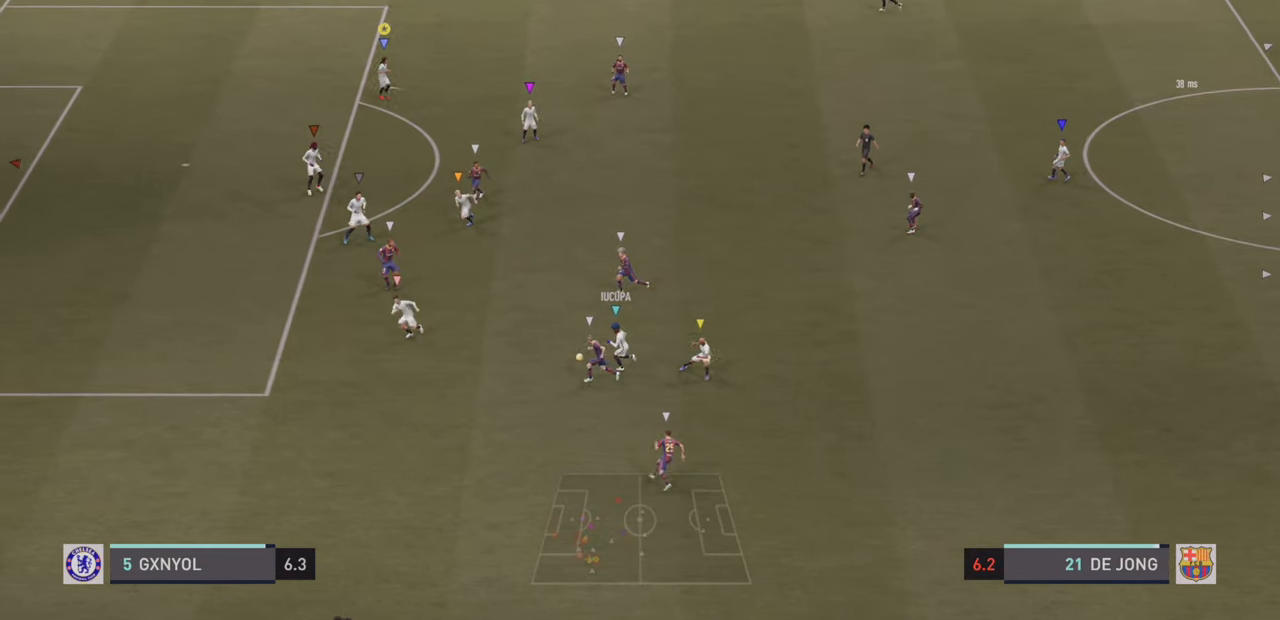
{"dt_ms": 500, "buttons": ["L2"], "left_stick": "down", "events": [[50, "left_stick", "up-left"], [150, "left_stick", "left"], [166, "L2", "down"], [316, "left_stick", "down"]]}
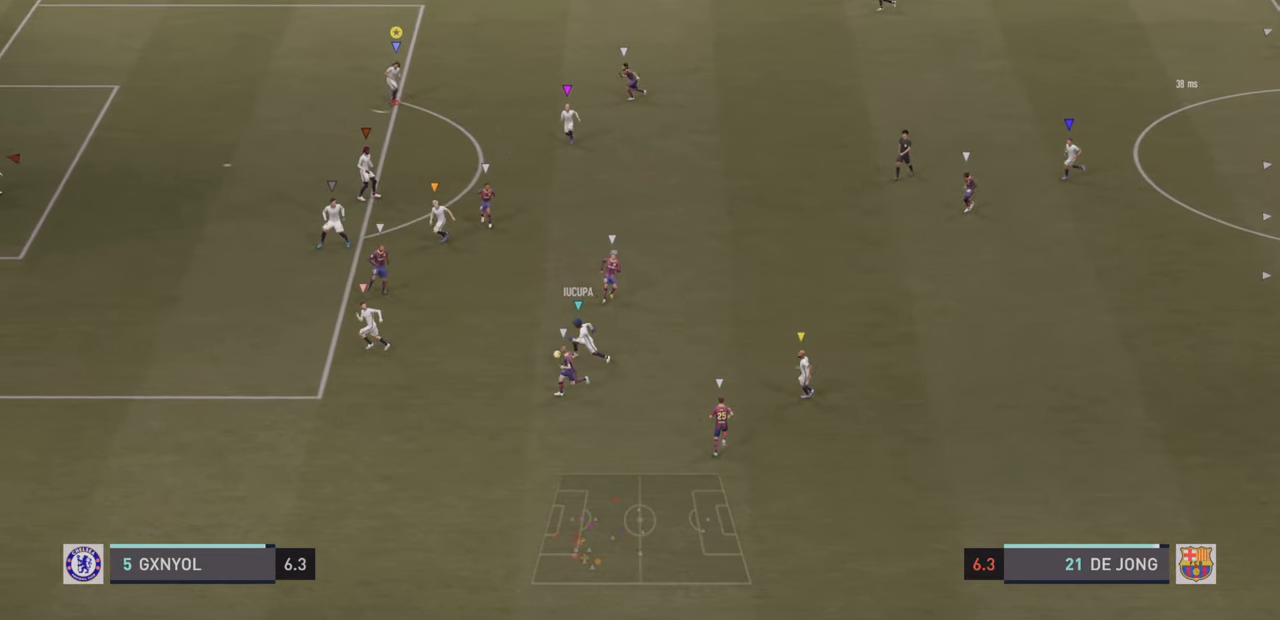
{"dt_ms": 500, "buttons": ["L2"], "left_stick": "down-left"}
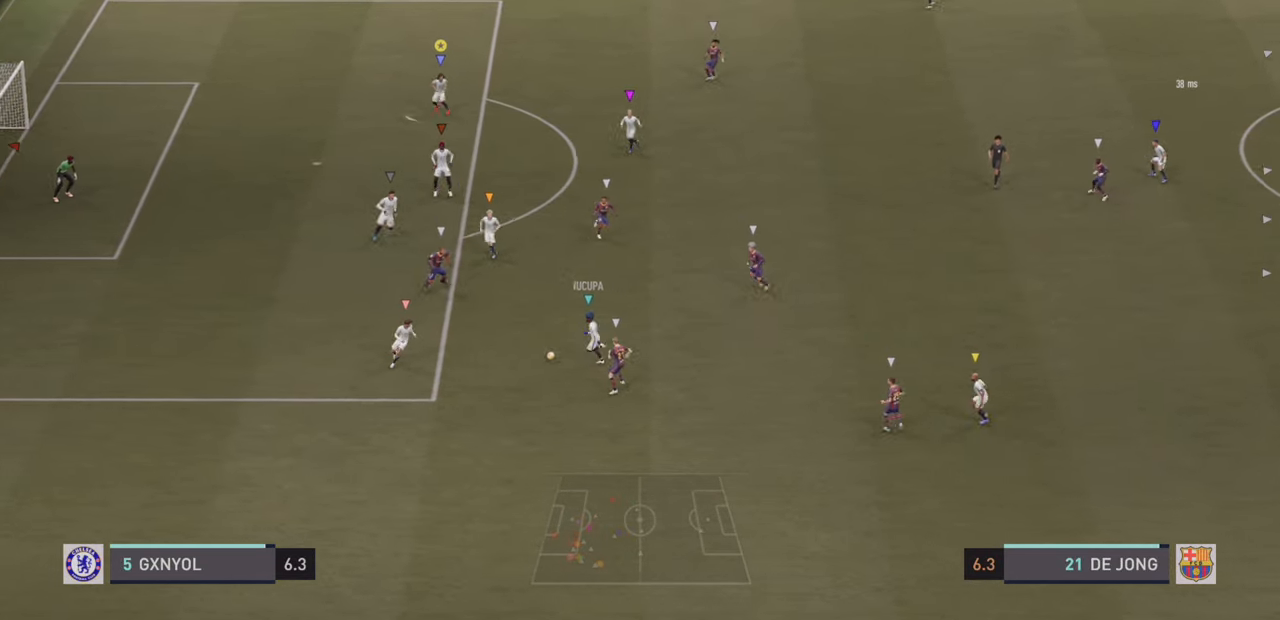
{"dt_ms": 500, "buttons": [], "left_stick": "up", "events": [[50, "L2", "up"], [100, "L2", "down"], [100, "left_stick", "up"], [400, "L2", "up"]]}
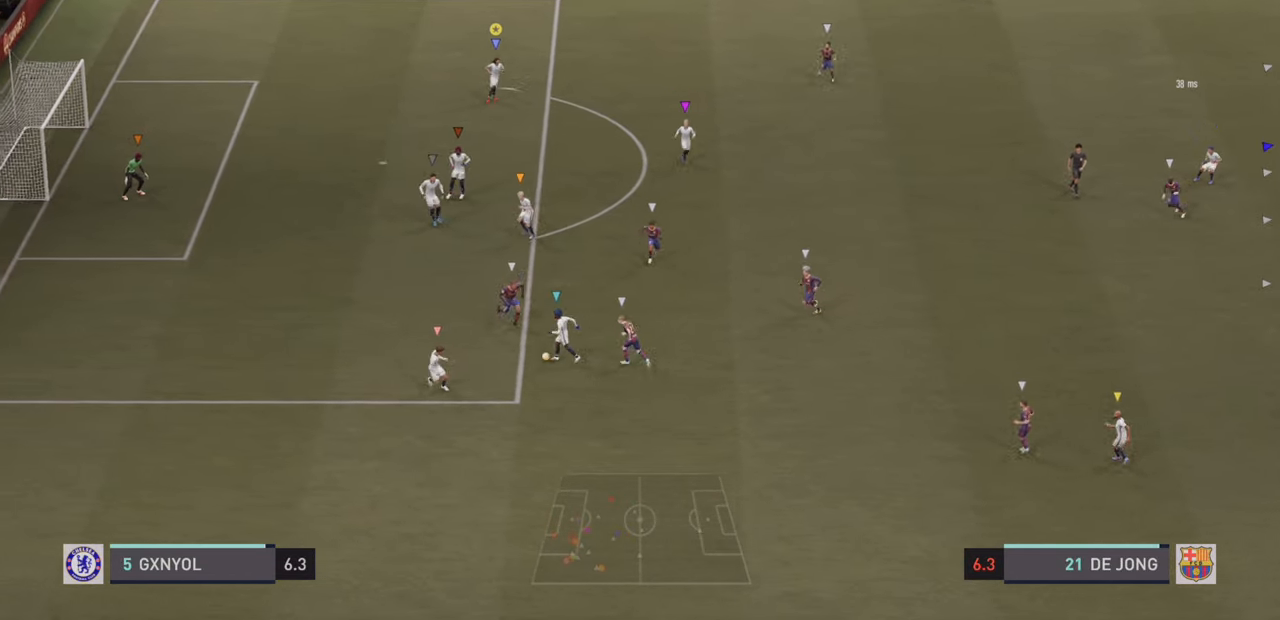
{"dt_ms": 500, "buttons": [], "left_stick": "up-left", "events": [[500, "left_stick", "up-left"]]}
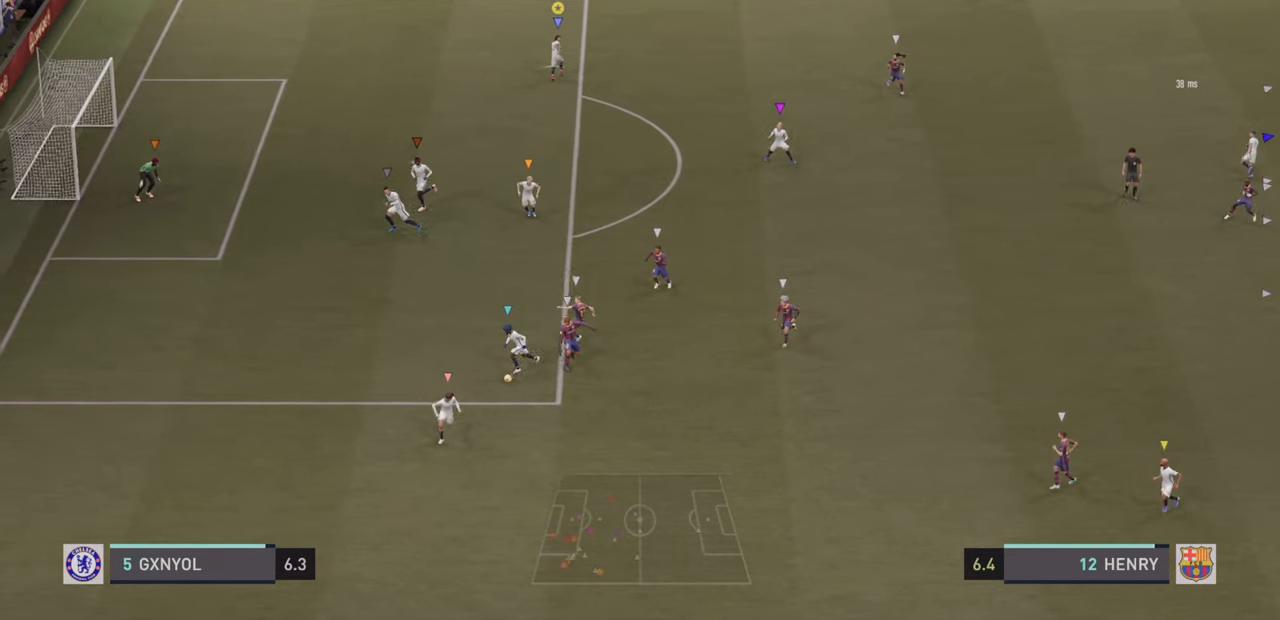
{"dt_ms": 500, "buttons": [], "left_stick": "up", "events": [[266, "left_stick", "up"]]}
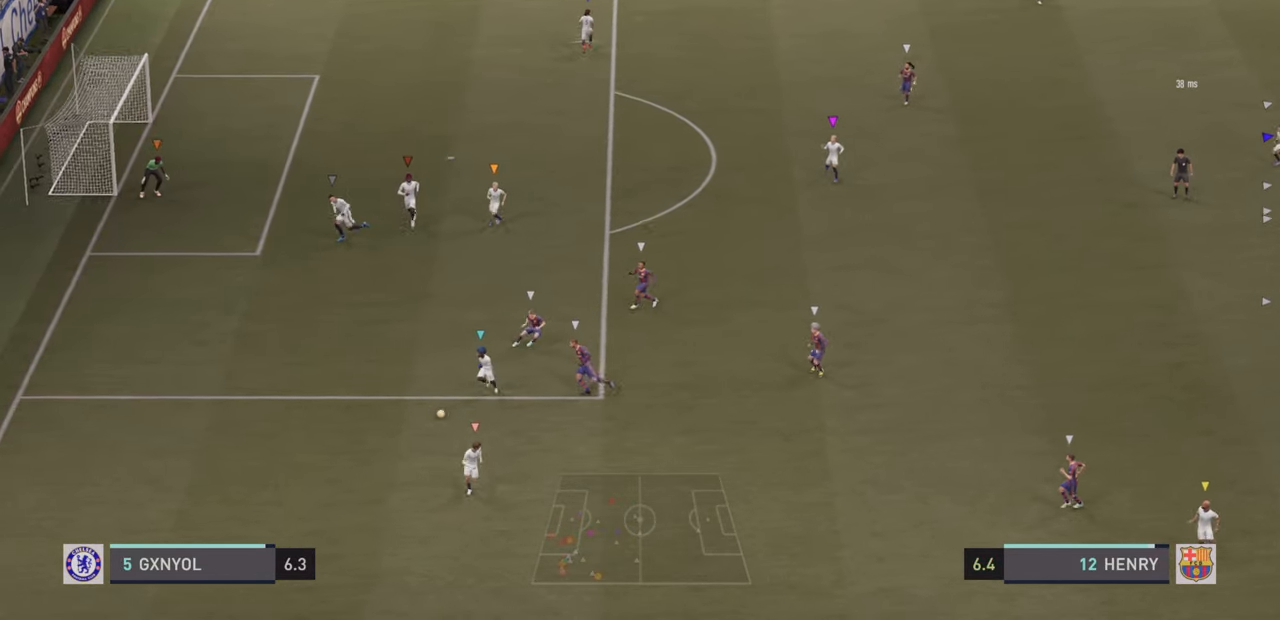
{"dt_ms": 500, "buttons": [], "left_stick": "up-left", "events": [[83, "left_stick", "up-left"]]}
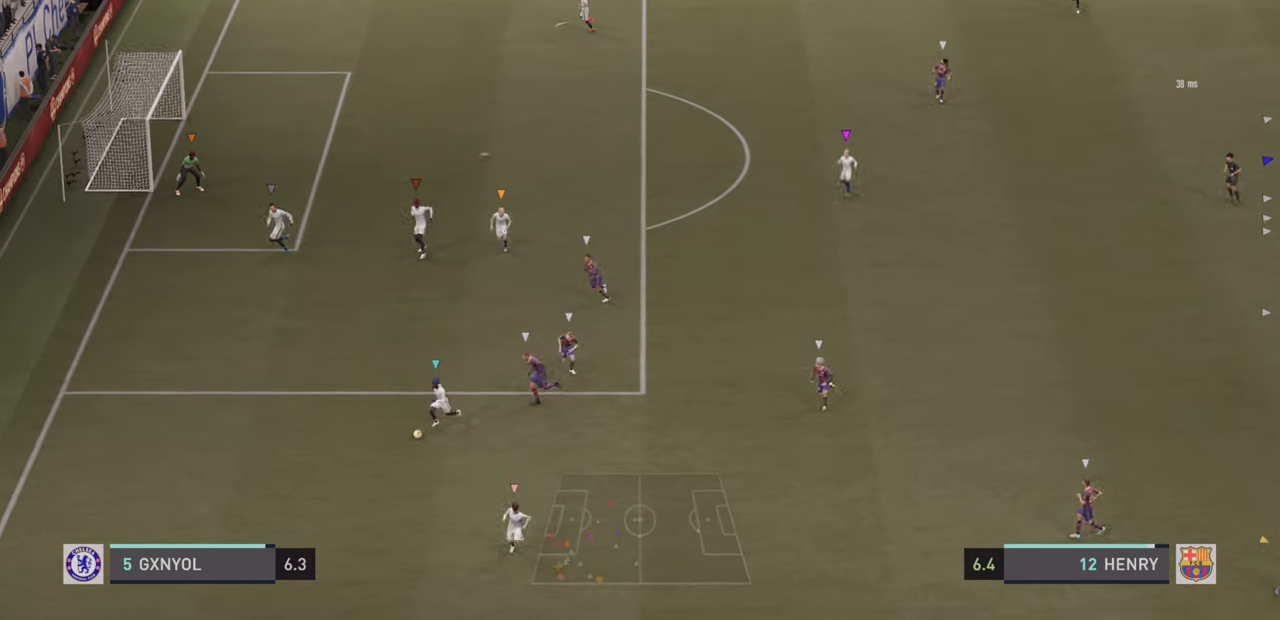
{"dt_ms": 500, "buttons": [], "left_stick": "up-left", "events": []}
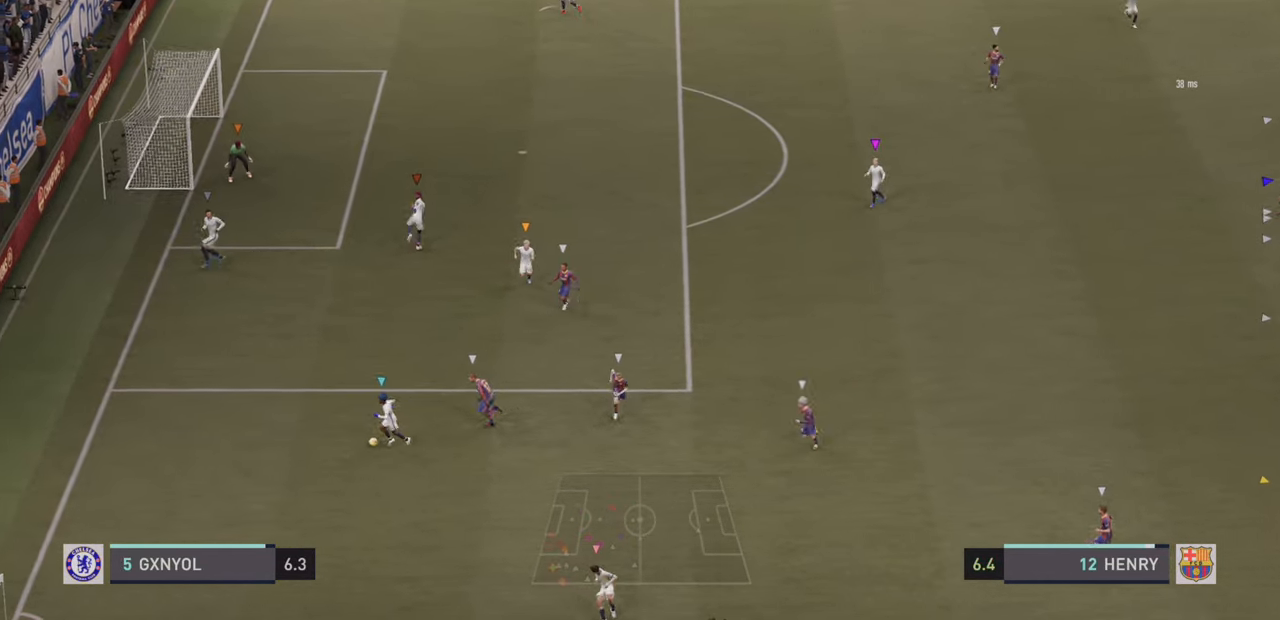
{"dt_ms": 500, "buttons": [], "left_stick": "center", "events": [[33, "left_stick", "center"]]}
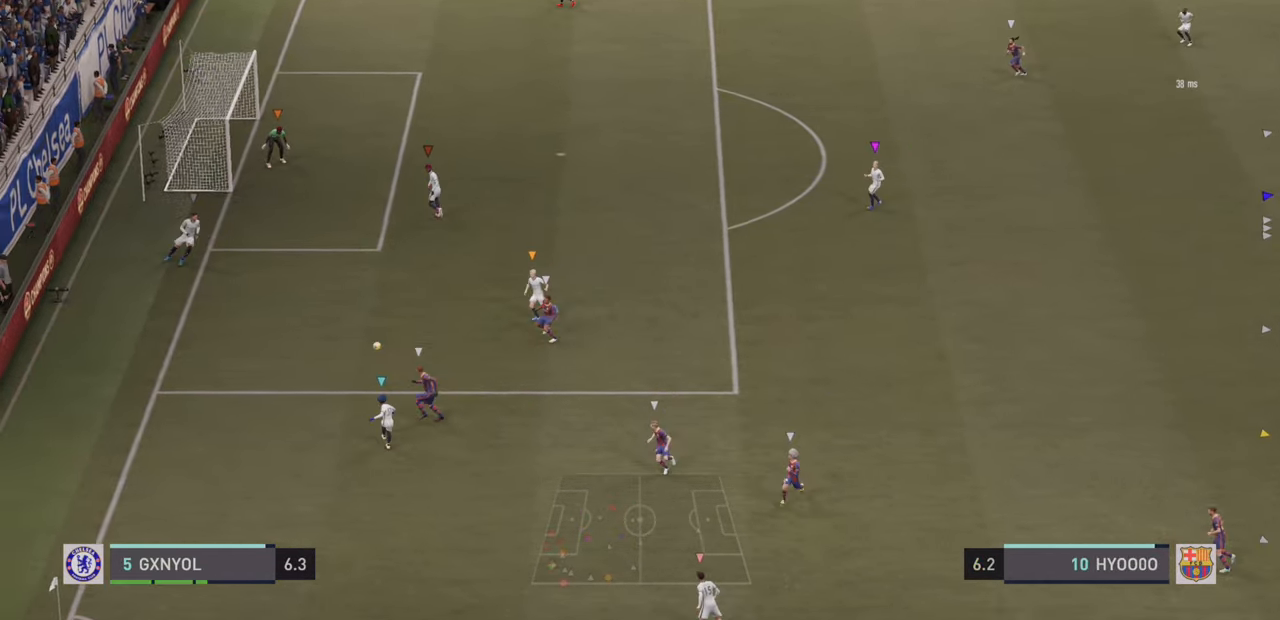
{"dt_ms": 500, "buttons": [], "left_stick": "center", "events": []}
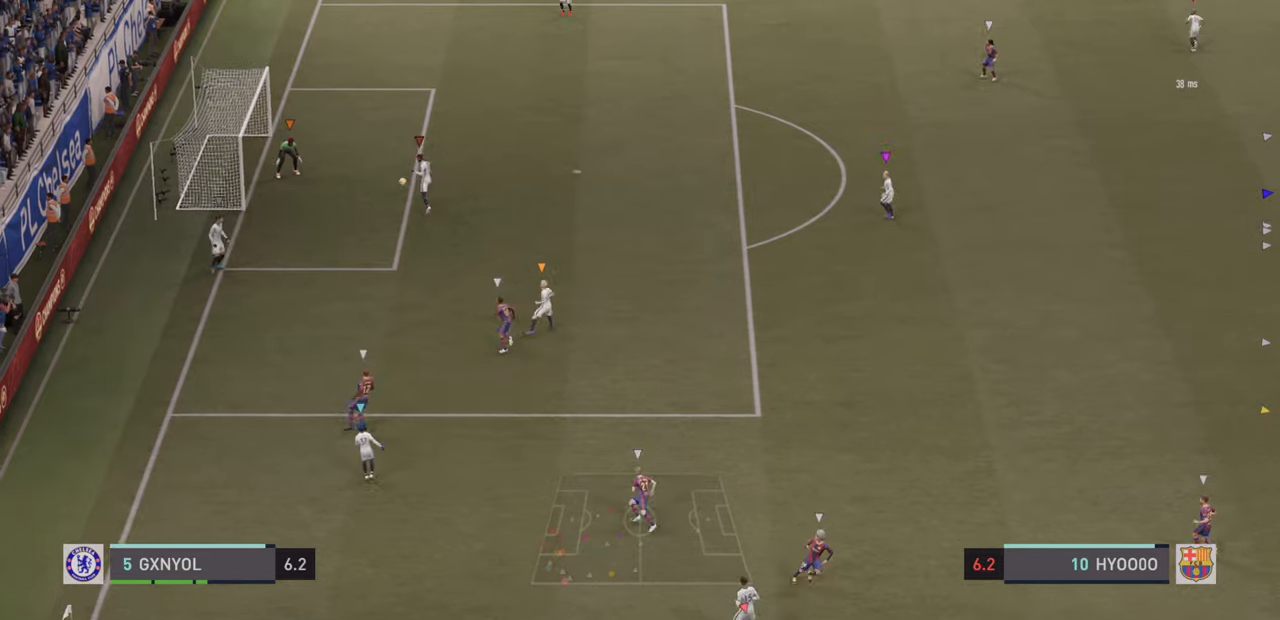
{"dt_ms": 500, "buttons": [], "left_stick": "center", "events": [[167, "left_stick", "up-left"], [300, "left_stick", "center"]]}
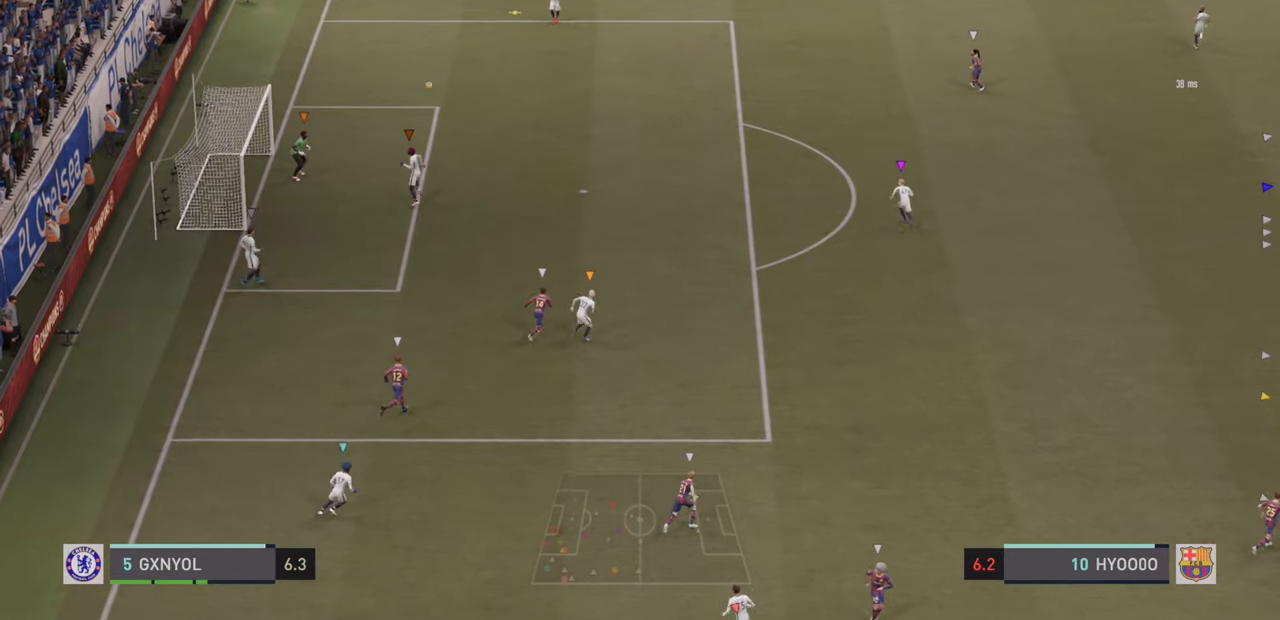
{"dt_ms": 500, "buttons": [], "left_stick": "down-right", "events": [[133, "left_stick", "down"], [200, "left_stick", "down-right"]]}
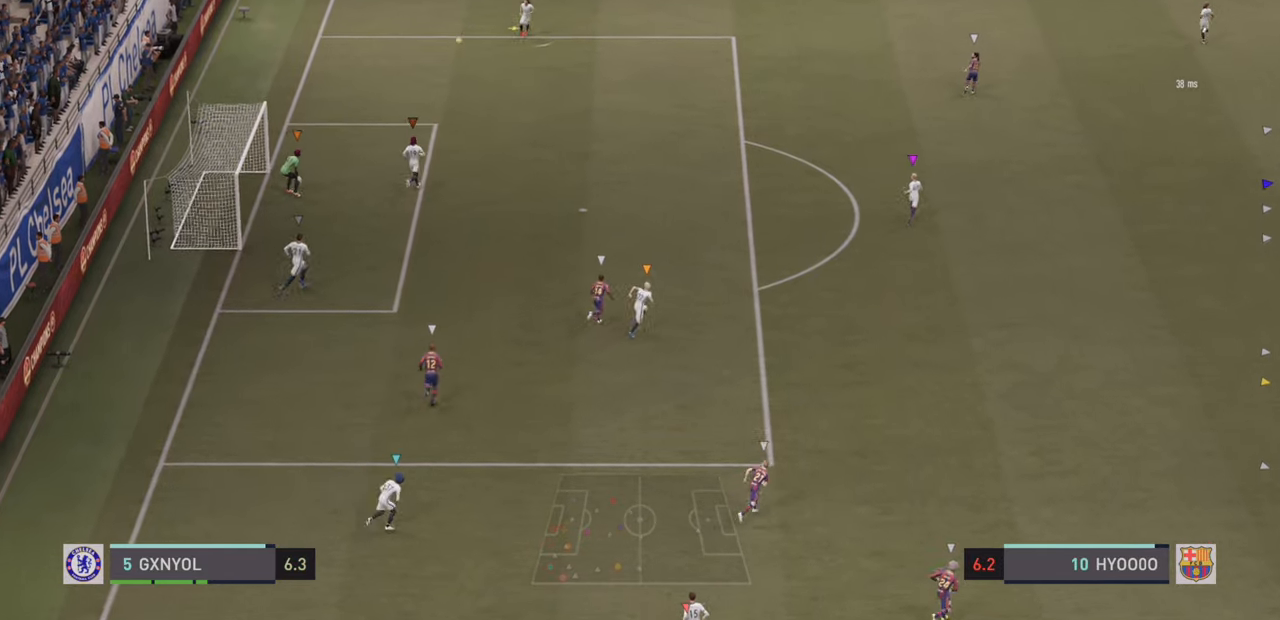
{"dt_ms": 500, "buttons": [], "left_stick": "down-right", "events": []}
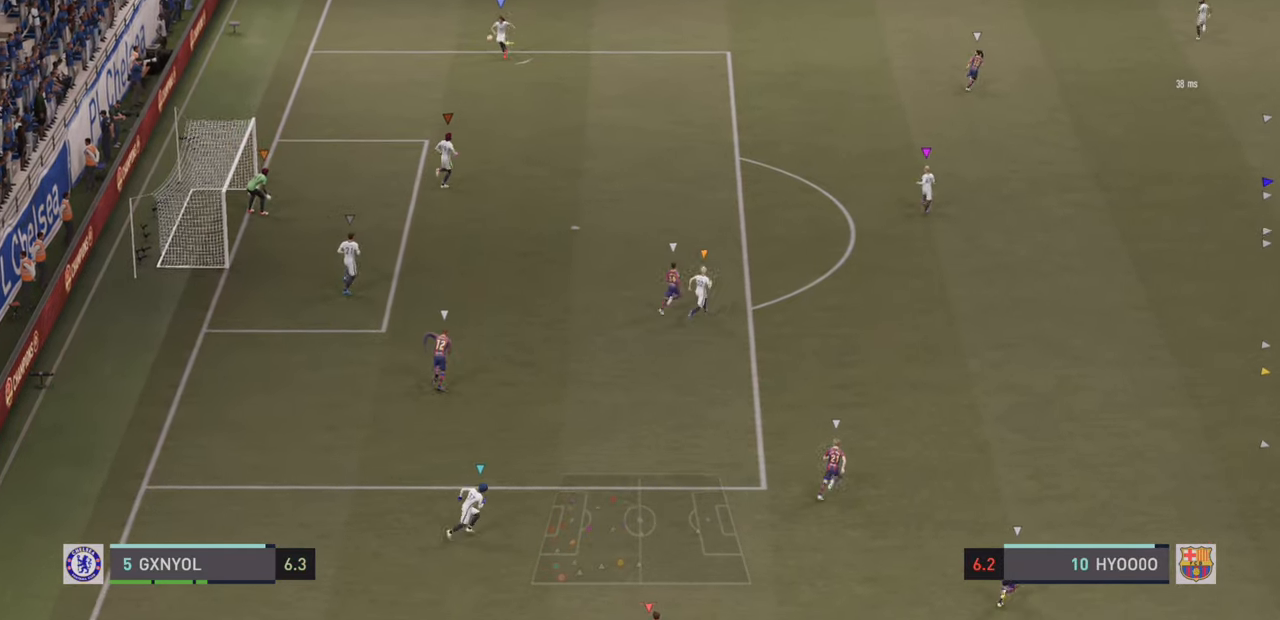
{"dt_ms": 500, "buttons": [], "left_stick": "down-right", "events": [[50, "R1", "down"], [83, "CROSS", "down"], [267, "R1", "up"], [300, "CROSS", "up"]]}
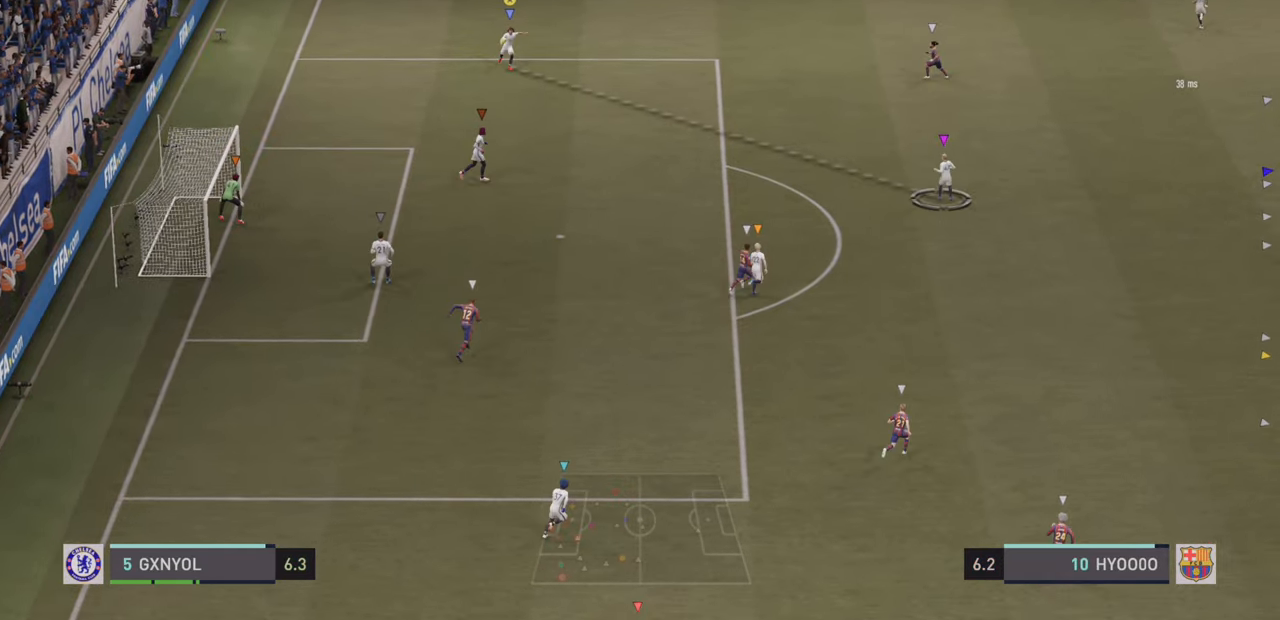
{"dt_ms": 500, "buttons": [], "left_stick": "down-right", "events": []}
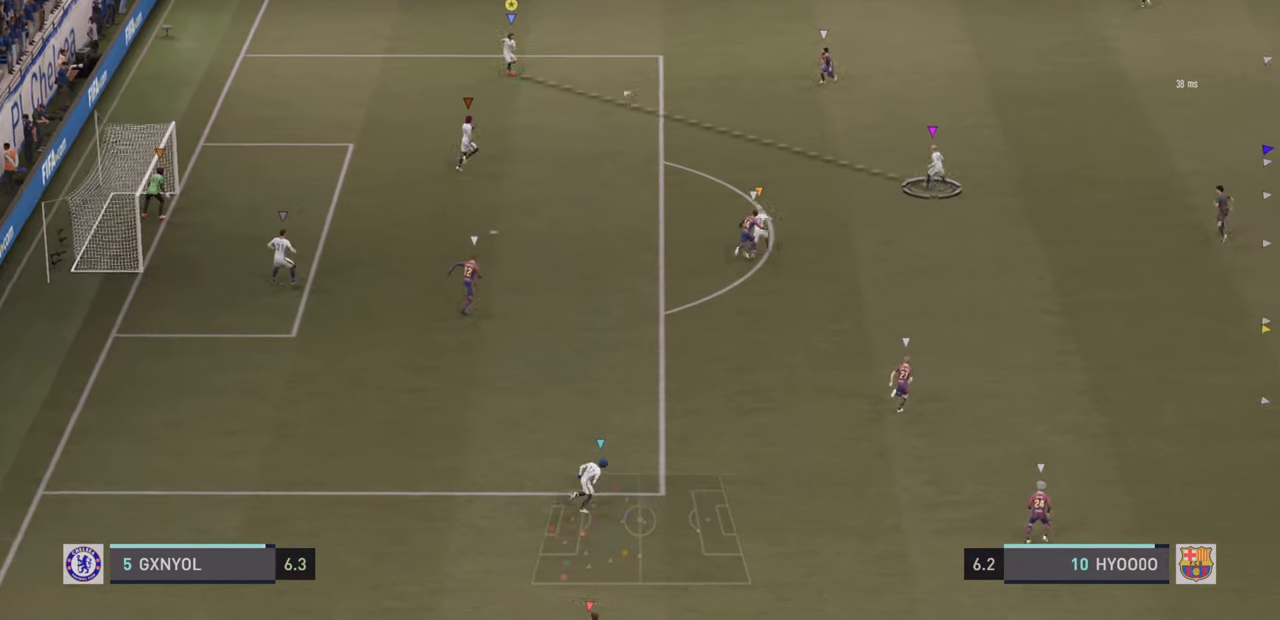
{"dt_ms": 500, "buttons": [], "left_stick": "right", "events": [[150, "left_stick", "right"]]}
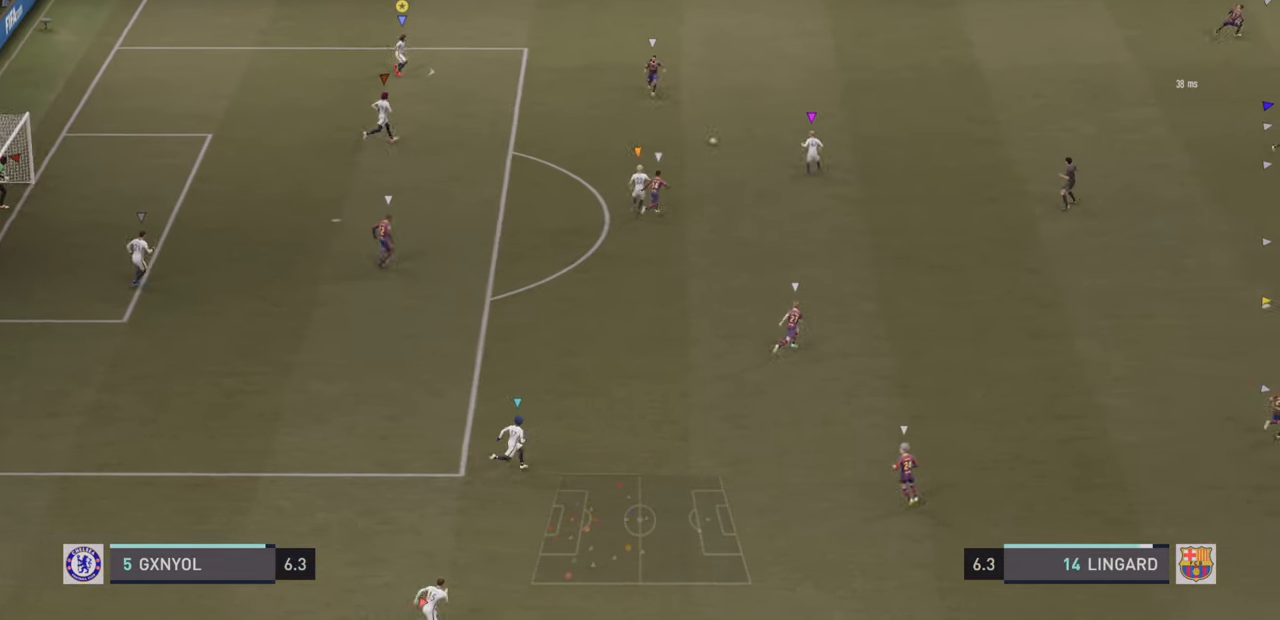
{"dt_ms": 500, "buttons": [], "left_stick": "right", "events": []}
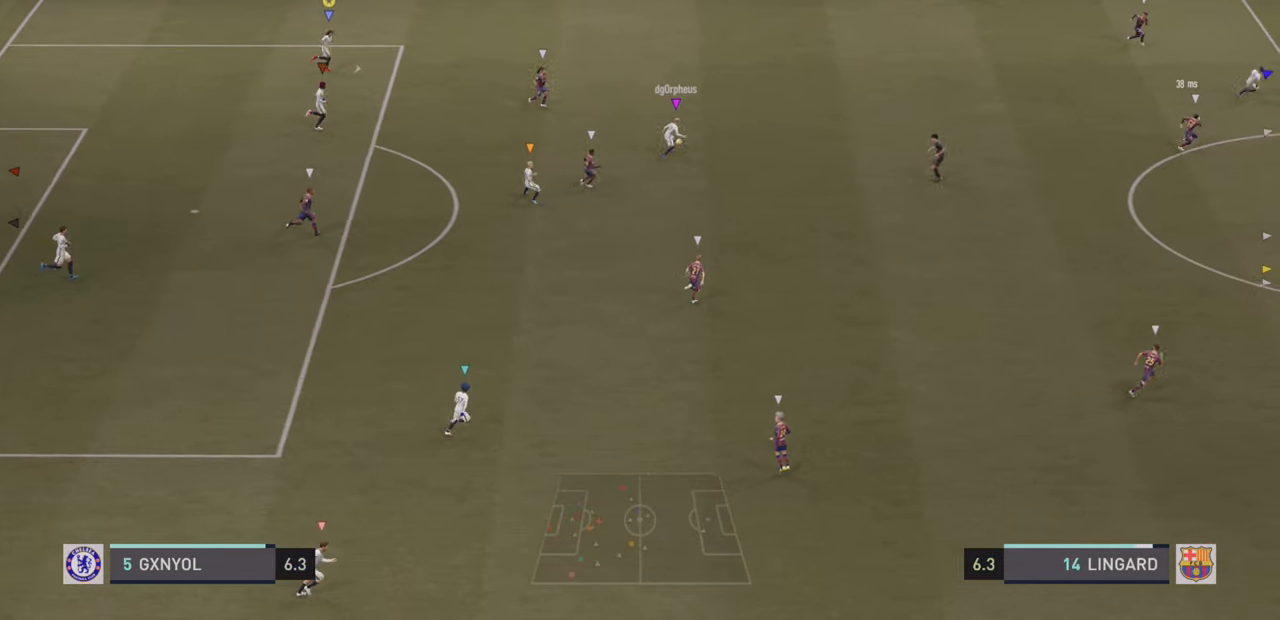
{"dt_ms": 500, "buttons": ["R2"], "left_stick": "right", "events": [[17, "R2", "down"]]}
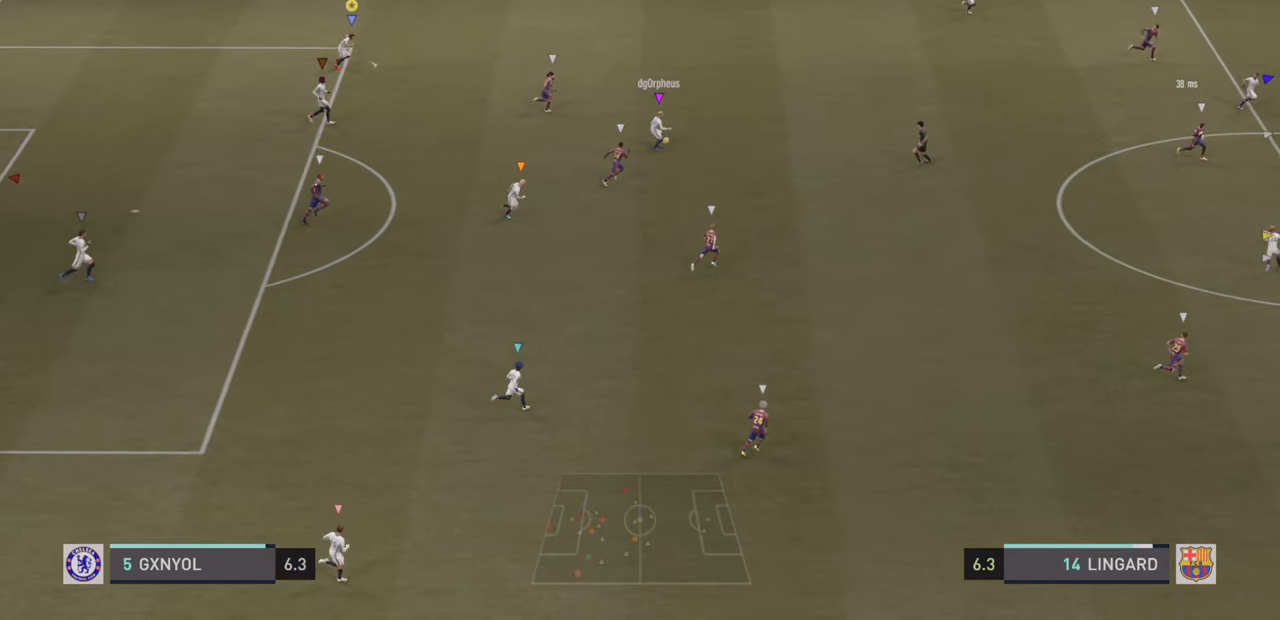
{"dt_ms": 500, "buttons": ["R2"], "left_stick": "right", "events": []}
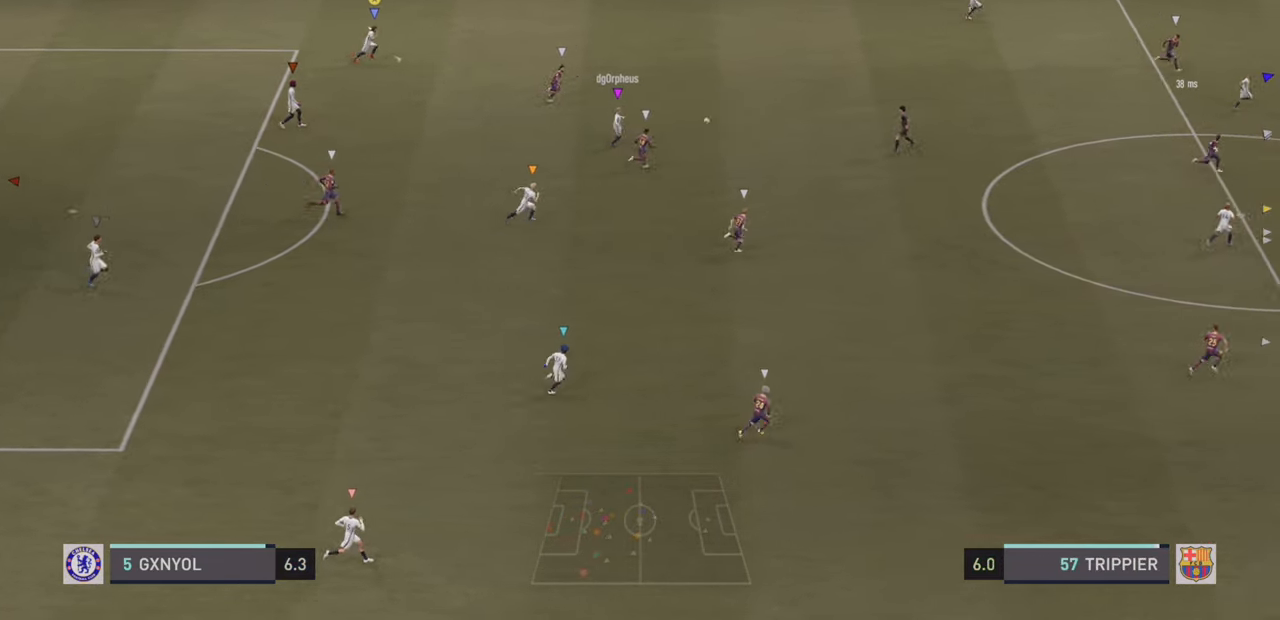
{"dt_ms": 500, "buttons": ["R2"], "left_stick": "right", "events": []}
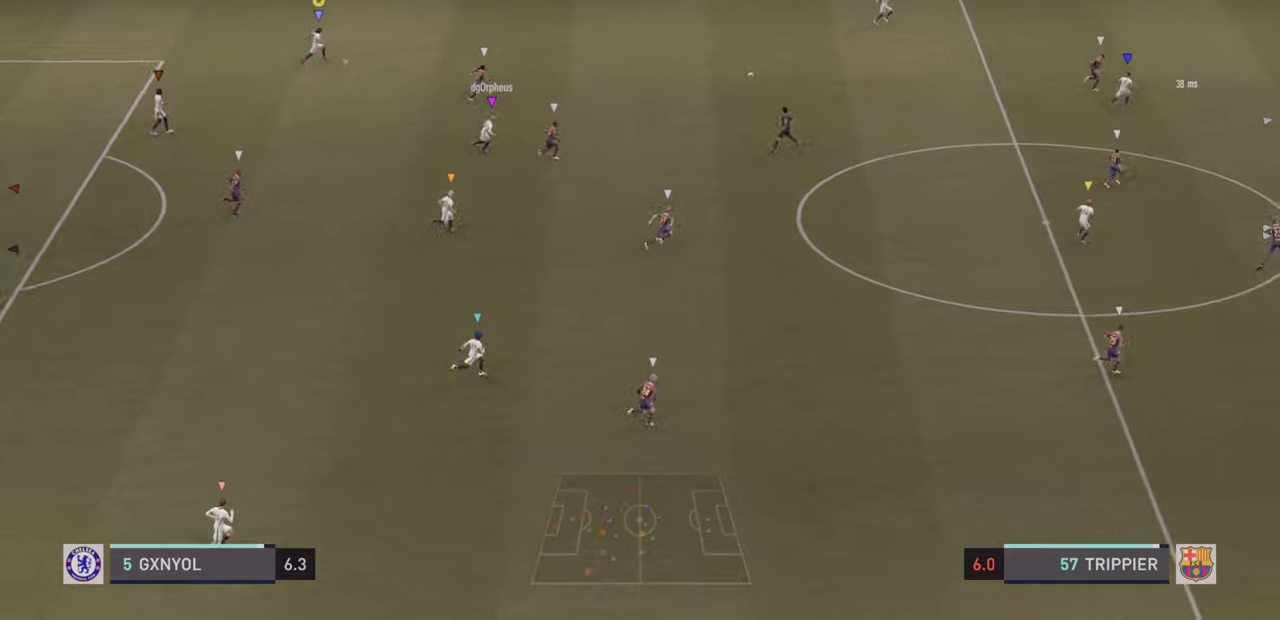
{"dt_ms": 500, "buttons": ["R2"], "left_stick": "right", "events": []}
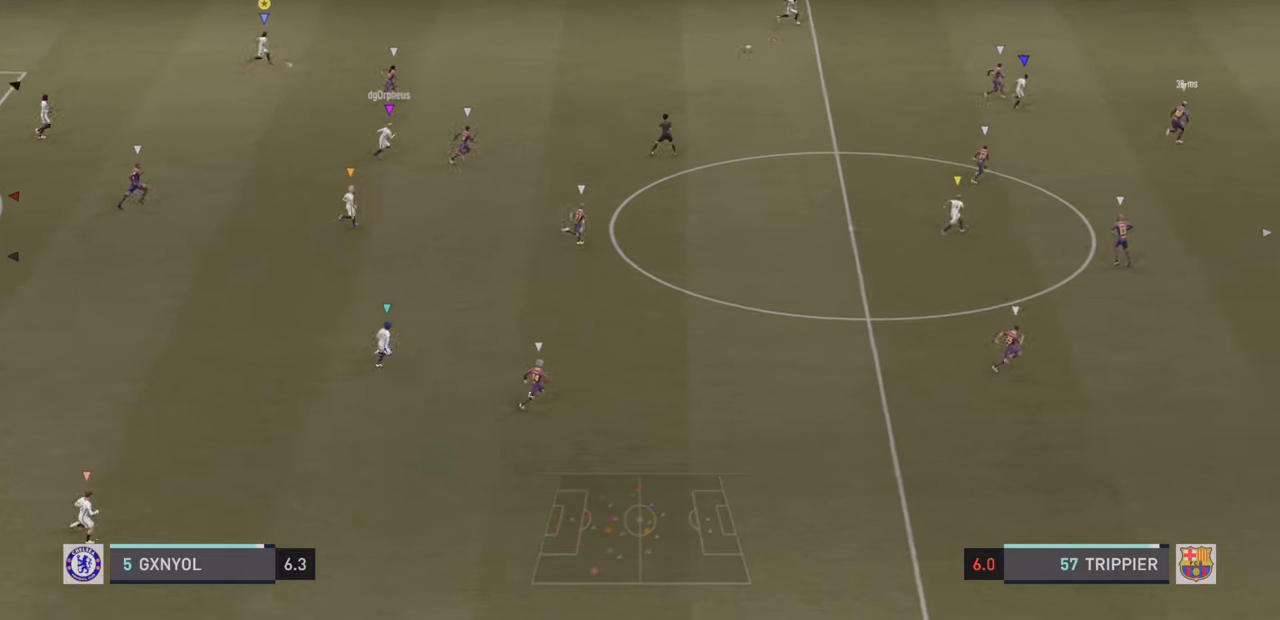
{"dt_ms": 500, "buttons": ["R2"], "left_stick": "right", "events": [[67, "R2", "up"], [400, "R2", "down"]]}
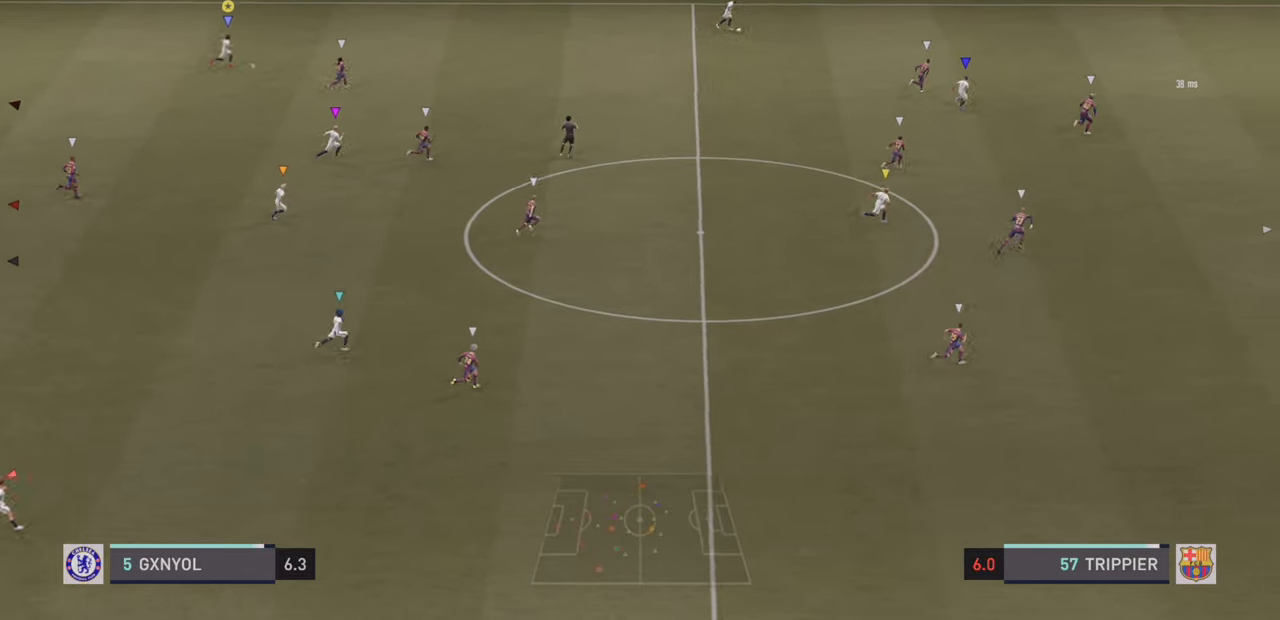
{"dt_ms": 500, "buttons": [], "left_stick": "right", "events": [[450, "R2", "up"]]}